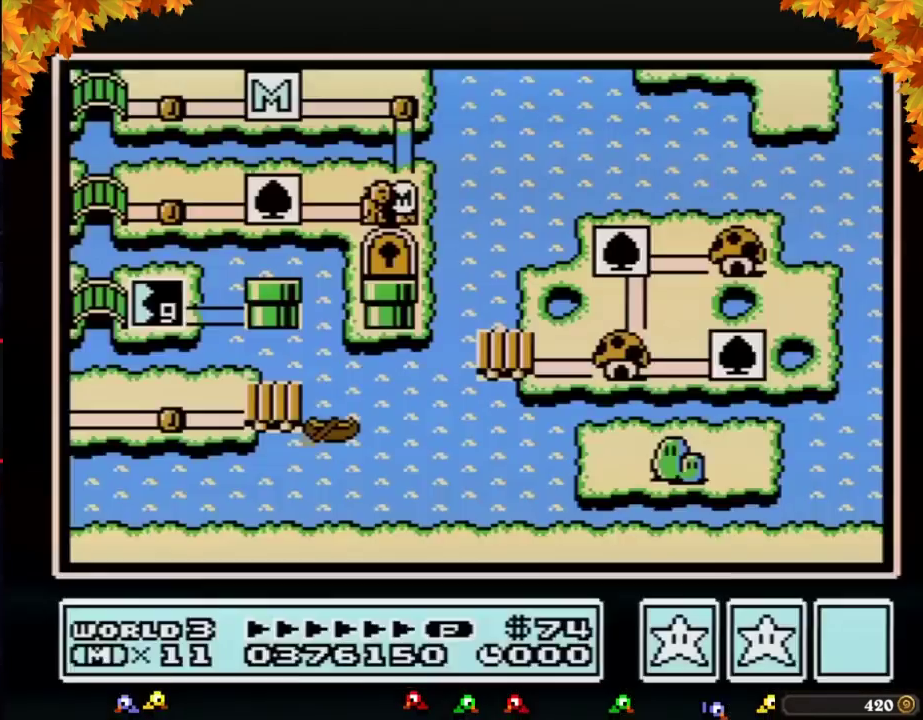
Gameplay with a controller (Nintendo layout); each line is a JSON object with the inputs held at the frame after it. "events" lists button and stick changes between this image and that frame as [ms after this image, input, new state], when the widget could be followed in between. Not read: L3 R3.
{"buttons": ["DPAD_LEFT"], "events": [[83, "DPAD_LEFT", "down"]]}
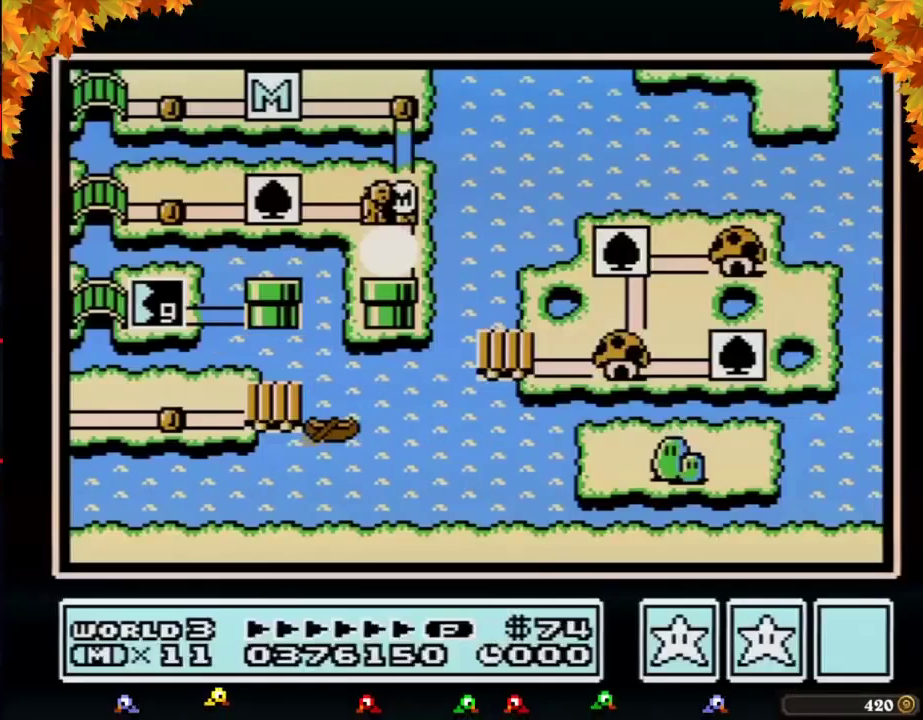
{"buttons": ["DPAD_LEFT"], "events": []}
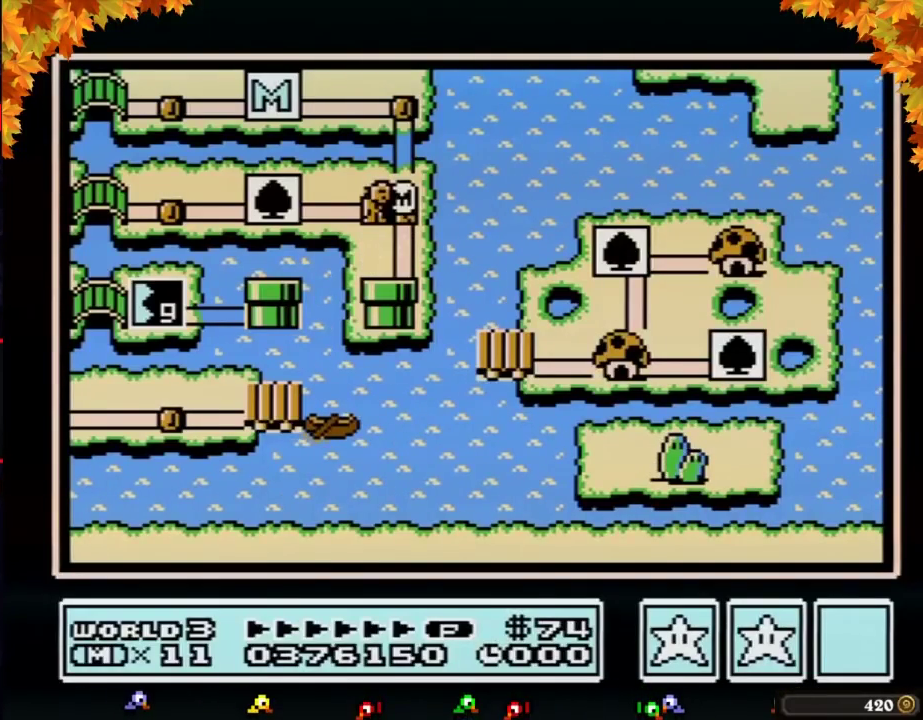
{"buttons": [], "events": [[500, "DPAD_LEFT", "up"]]}
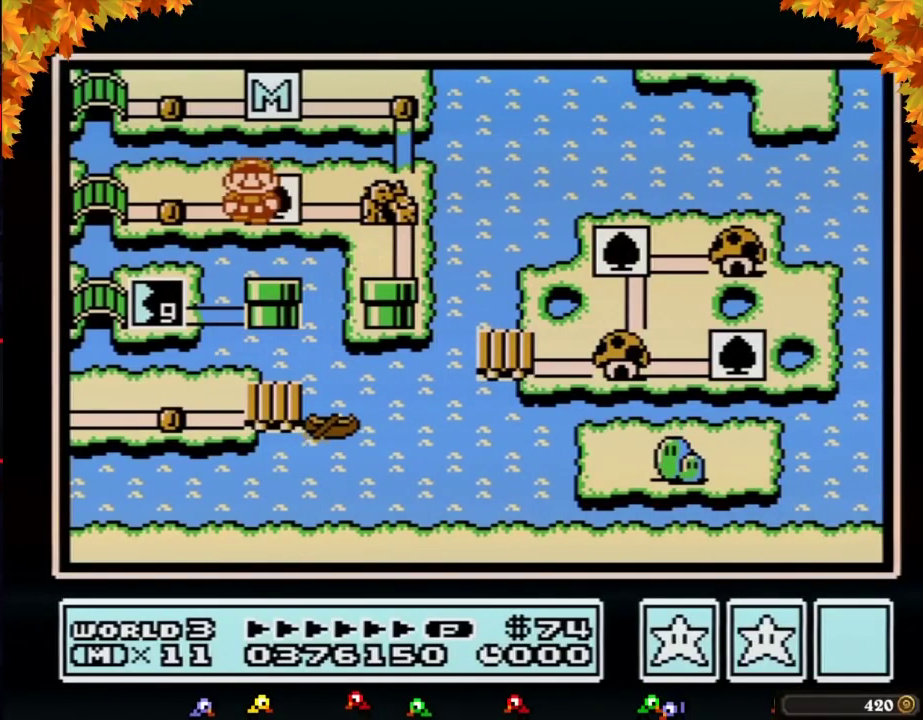
{"buttons": ["DPAD_LEFT"], "events": [[67, "DPAD_LEFT", "down"]]}
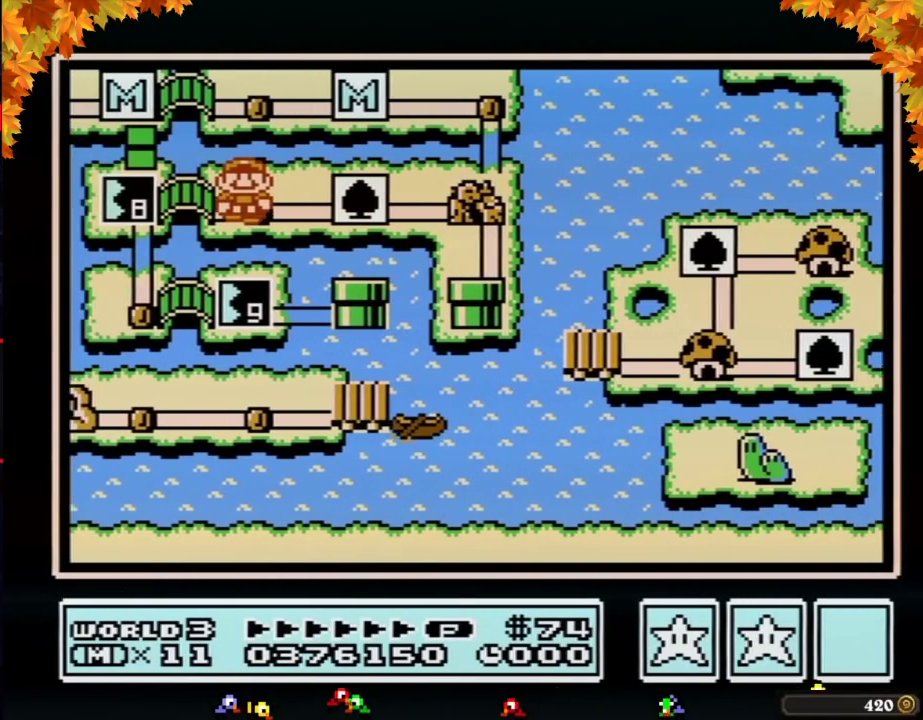
{"buttons": ["DPAD_LEFT"], "events": []}
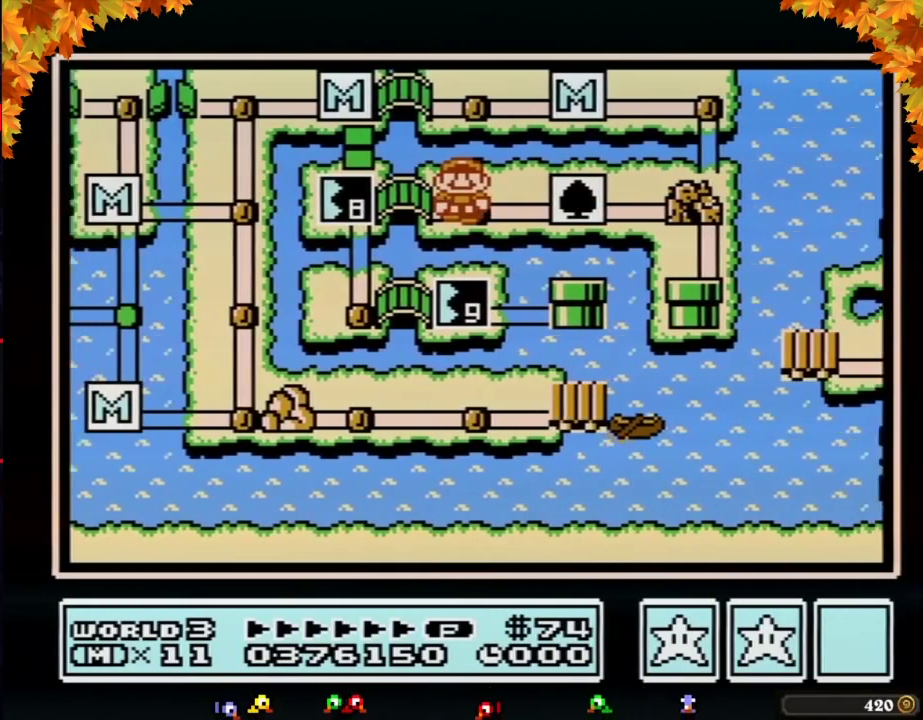
{"buttons": ["DPAD_LEFT"], "events": []}
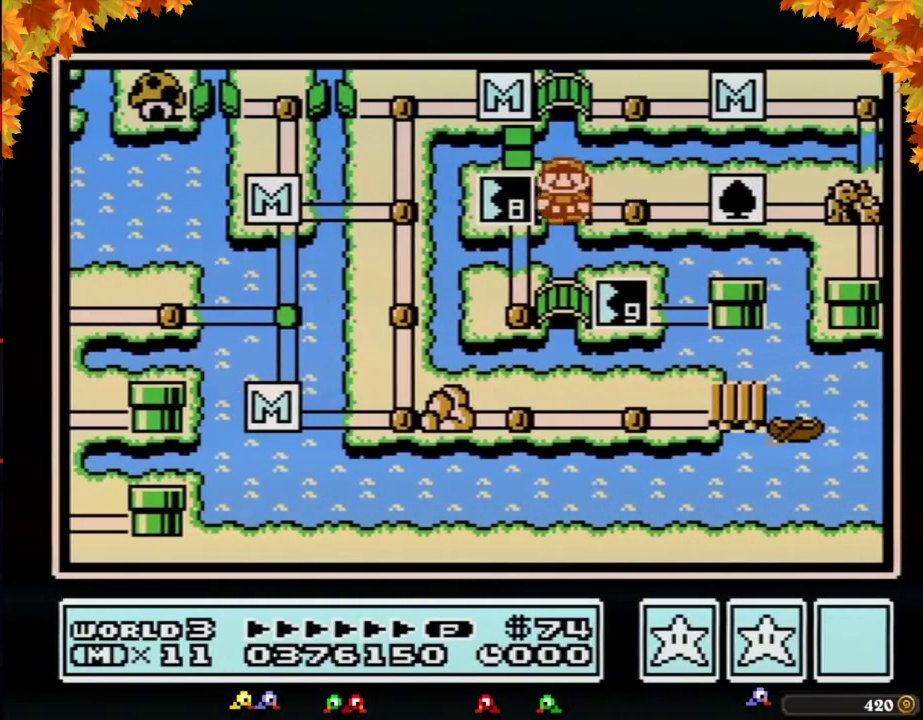
{"buttons": ["DPAD_LEFT"], "events": []}
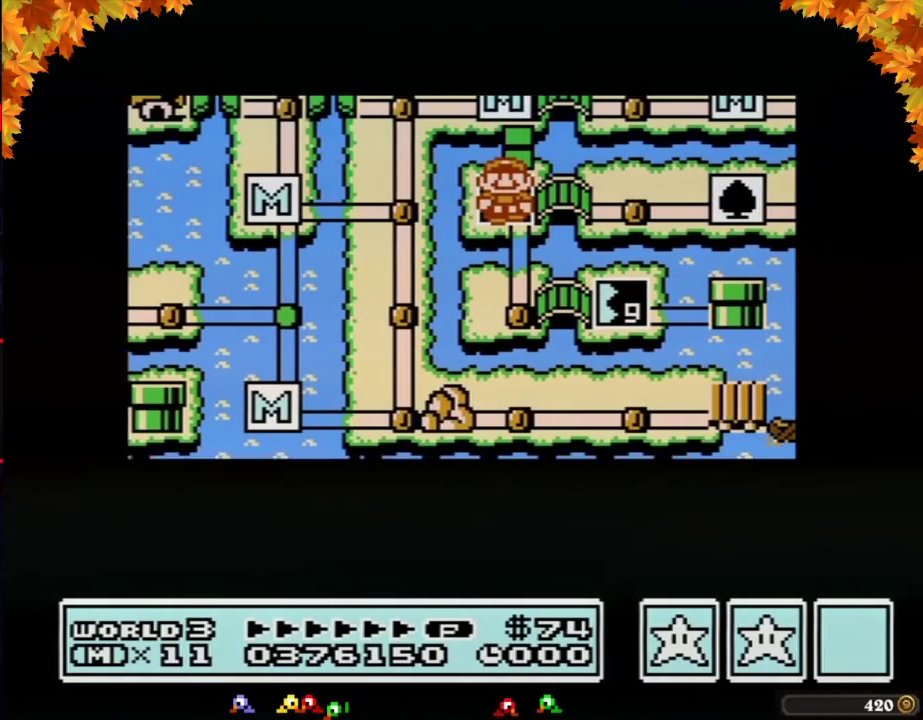
{"buttons": ["DPAD_LEFT"], "events": []}
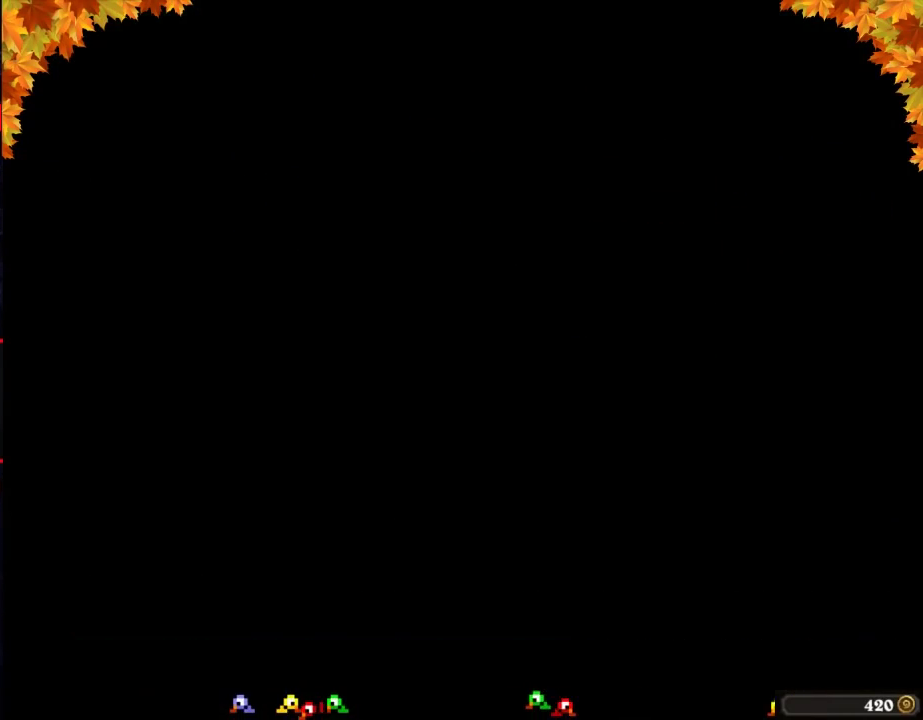
{"buttons": ["B", "DPAD_RIGHT"], "events": [[350, "DPAD_LEFT", "up"], [383, "B", "down"], [383, "DPAD_RIGHT", "down"]]}
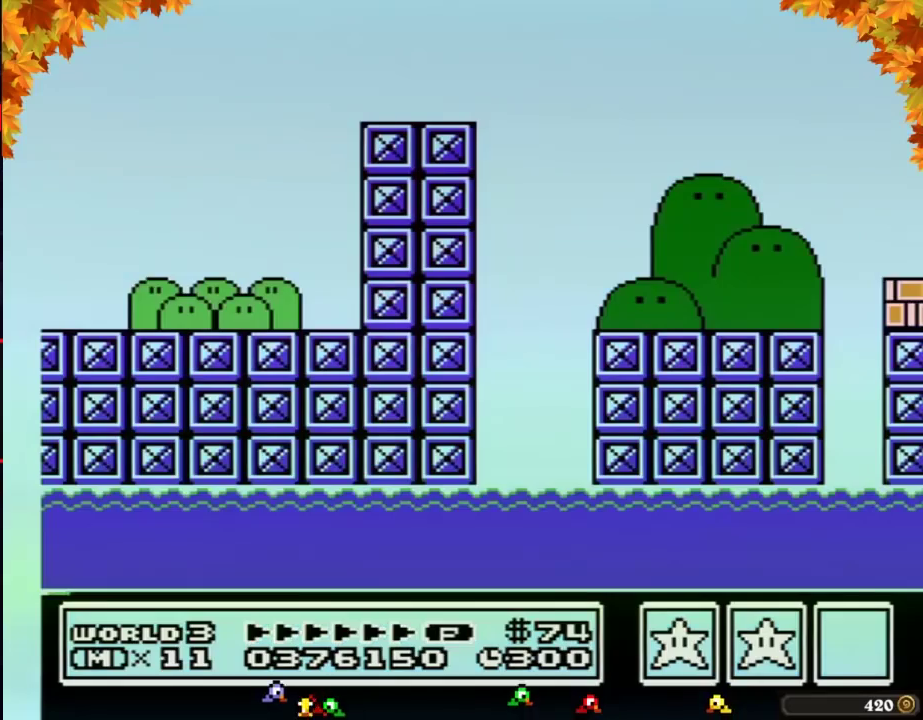
{"buttons": ["B", "DPAD_RIGHT"], "events": []}
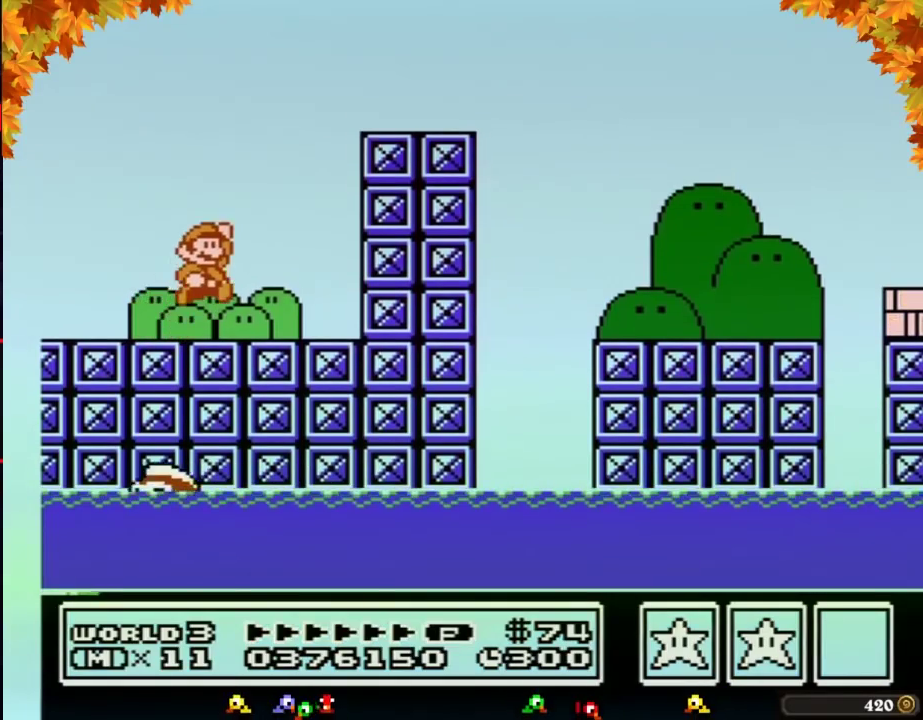
{"buttons": ["B", "DPAD_RIGHT"], "events": [[67, "A", "down"], [417, "A", "up"]]}
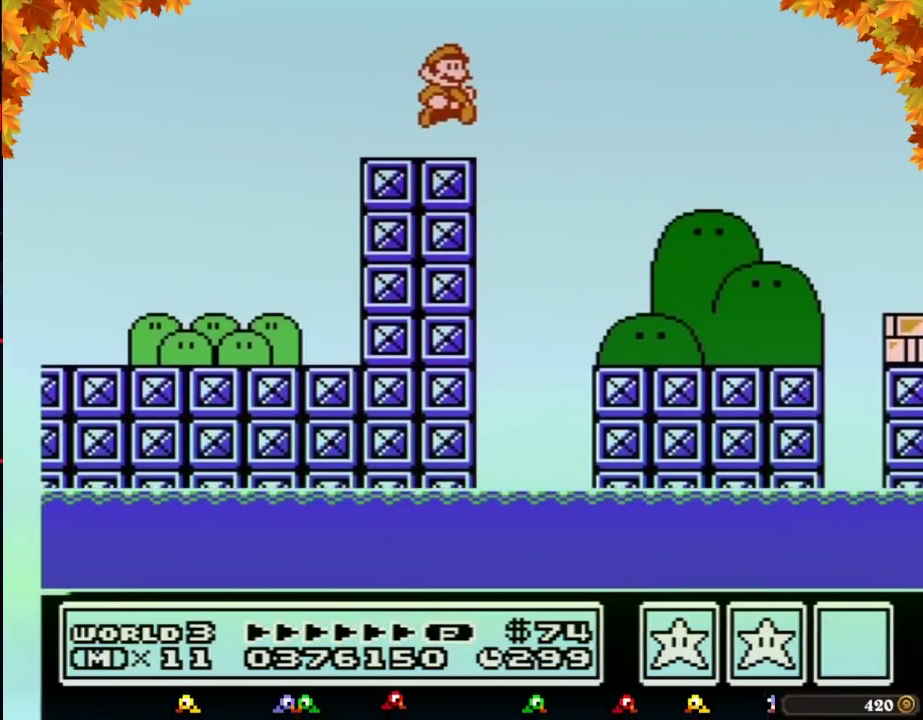
{"buttons": ["B", "DPAD_RIGHT"], "events": []}
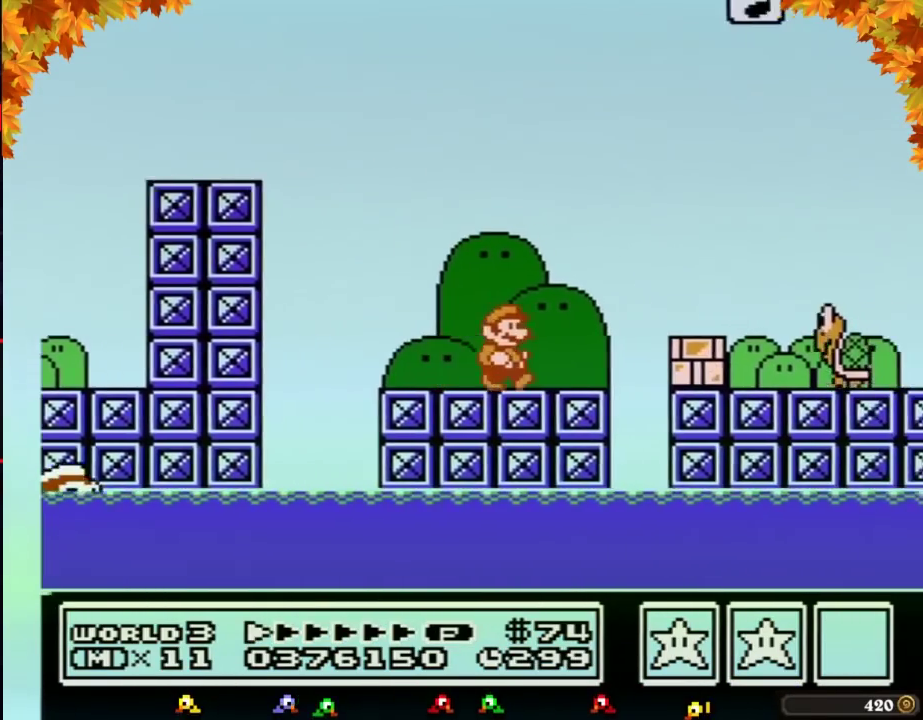
{"buttons": ["B", "DPAD_RIGHT"], "events": [[167, "A", "down"], [250, "A", "up"], [250, "B", "up"], [317, "B", "down"]]}
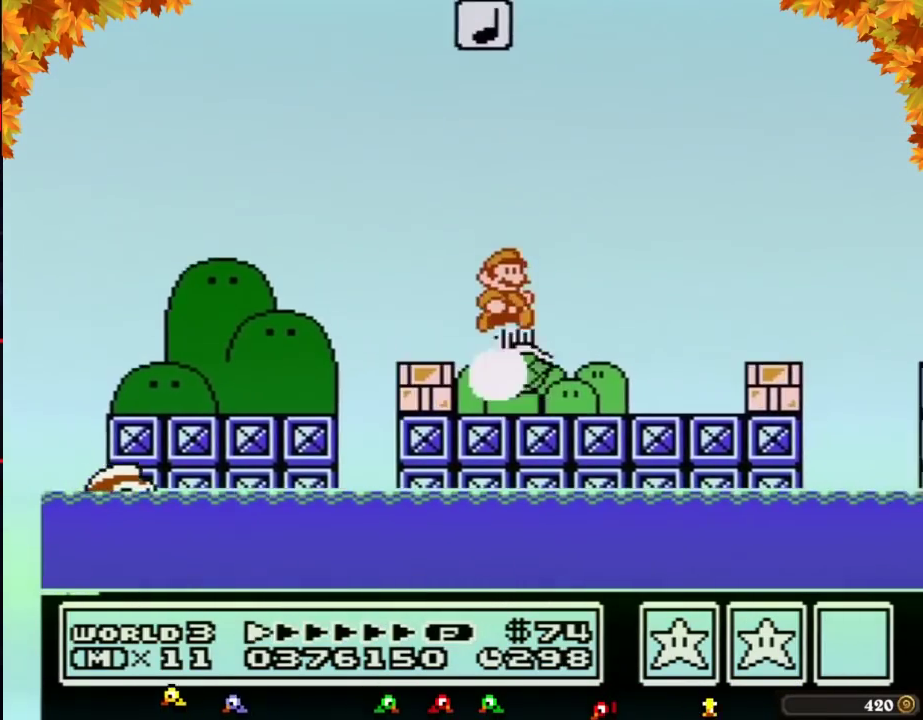
{"buttons": ["B", "DPAD_RIGHT"], "events": [[350, "A", "down"], [467, "A", "up"]]}
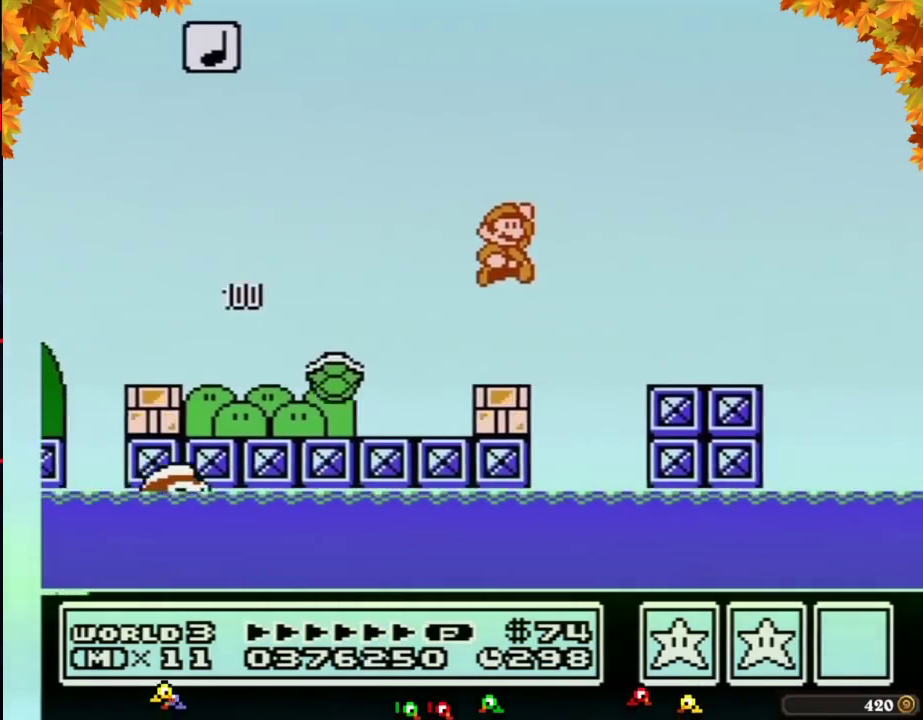
{"buttons": ["B", "DPAD_RIGHT"], "events": []}
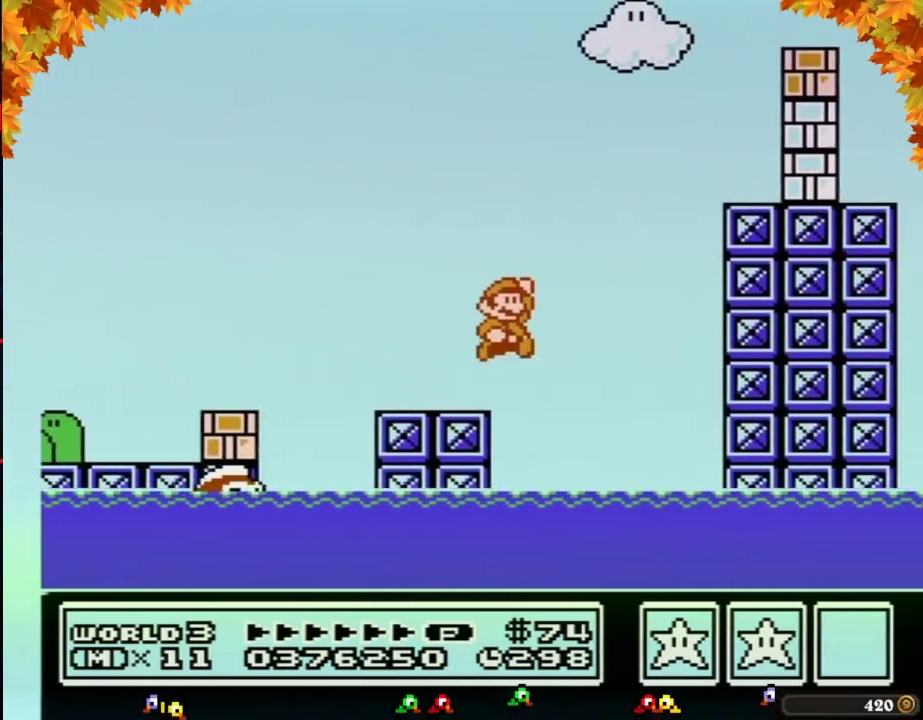
{"buttons": ["B", "DPAD_RIGHT"], "events": [[33, "A", "down"], [400, "A", "up"]]}
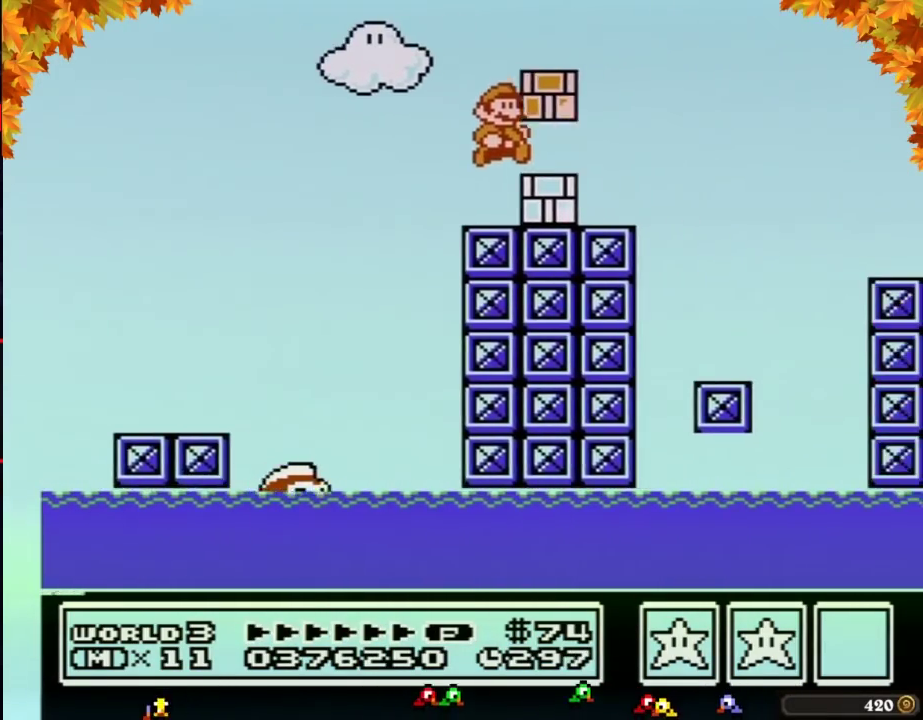
{"buttons": ["B", "DPAD_RIGHT"], "events": [[33, "B", "up"], [100, "B", "down"], [167, "B", "up"], [217, "B", "down"]]}
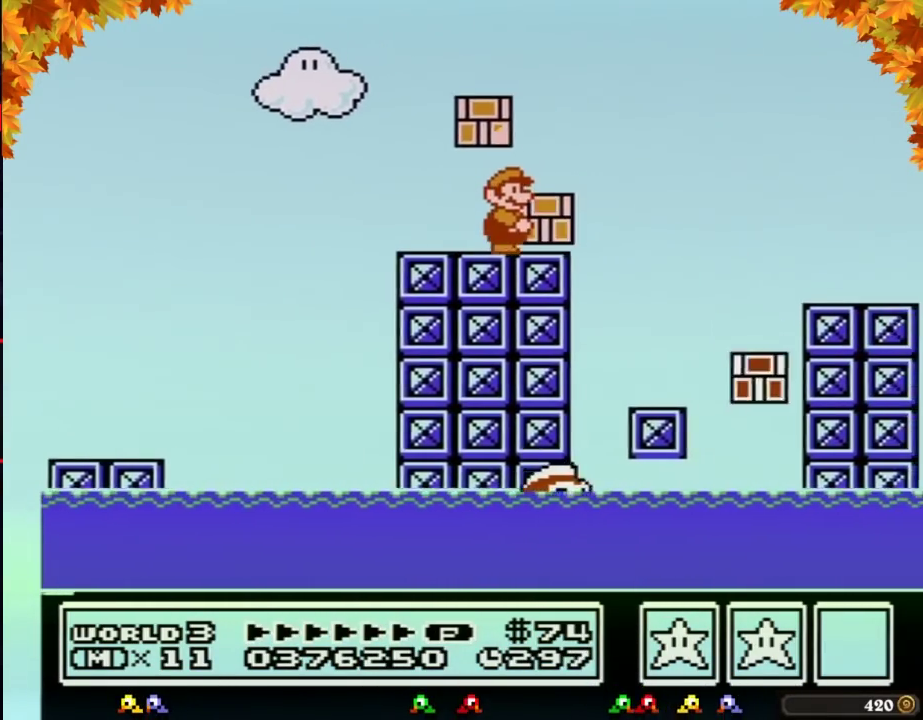
{"buttons": ["B", "DPAD_RIGHT"], "events": [[150, "A", "down"], [250, "A", "up"]]}
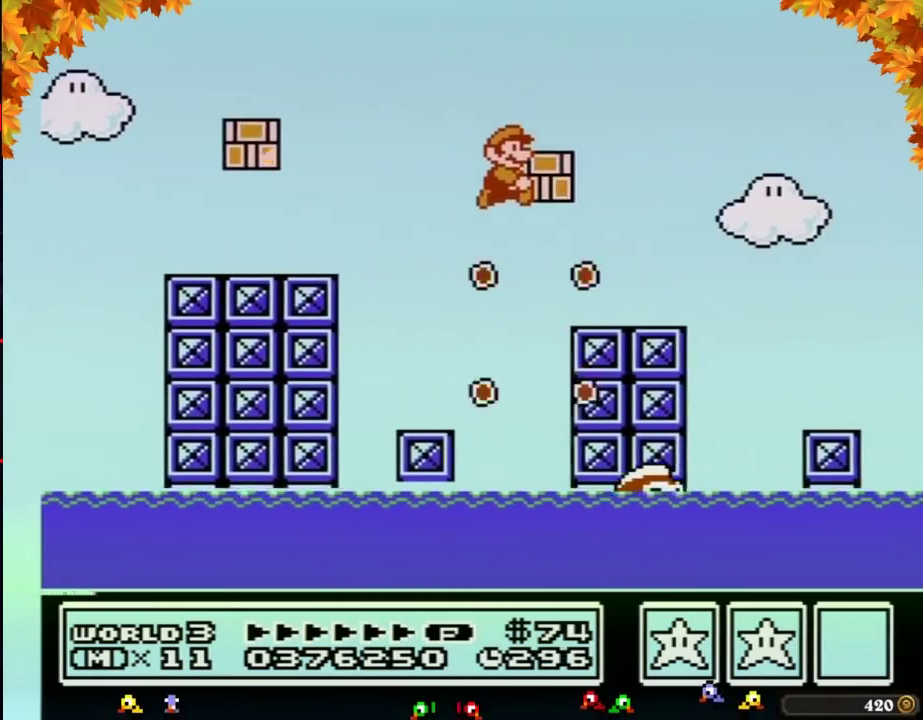
{"buttons": ["B", "DPAD_RIGHT"], "events": []}
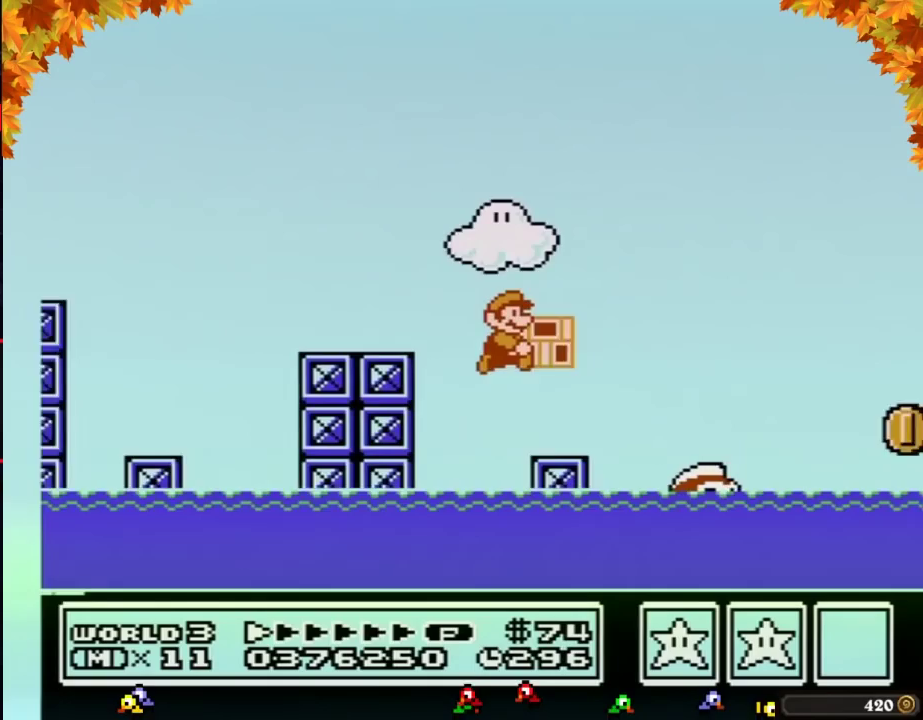
{"buttons": ["A", "B", "DPAD_RIGHT"], "events": [[250, "A", "down"]]}
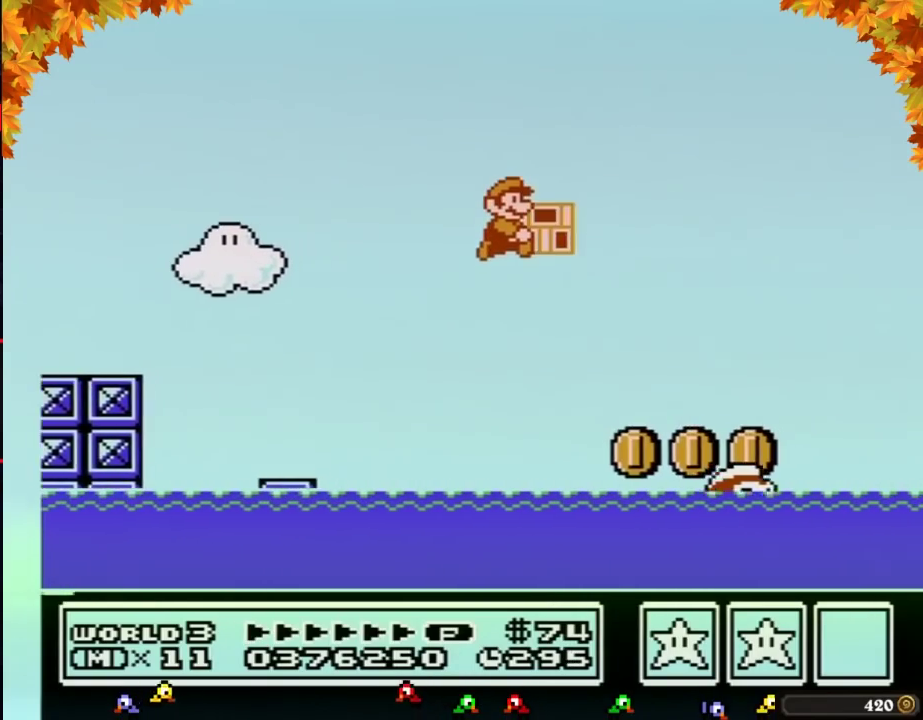
{"buttons": ["A", "B", "DPAD_RIGHT"], "events": []}
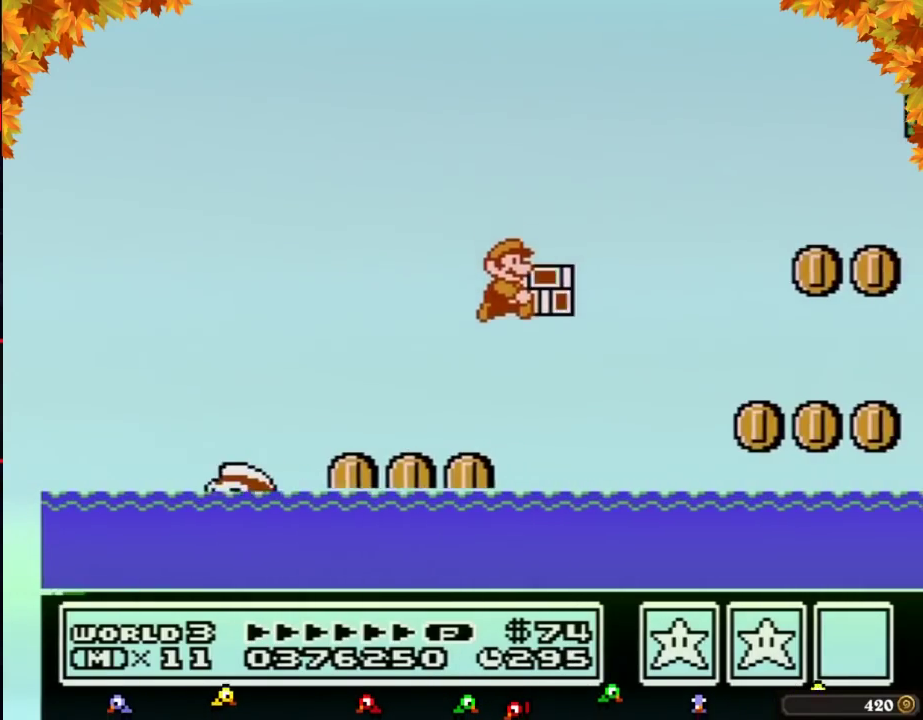
{"buttons": ["A", "B", "DPAD_UP", "DPAD_RIGHT"], "events": [[217, "DPAD_UP", "down"], [250, "A", "up"], [400, "A", "down"]]}
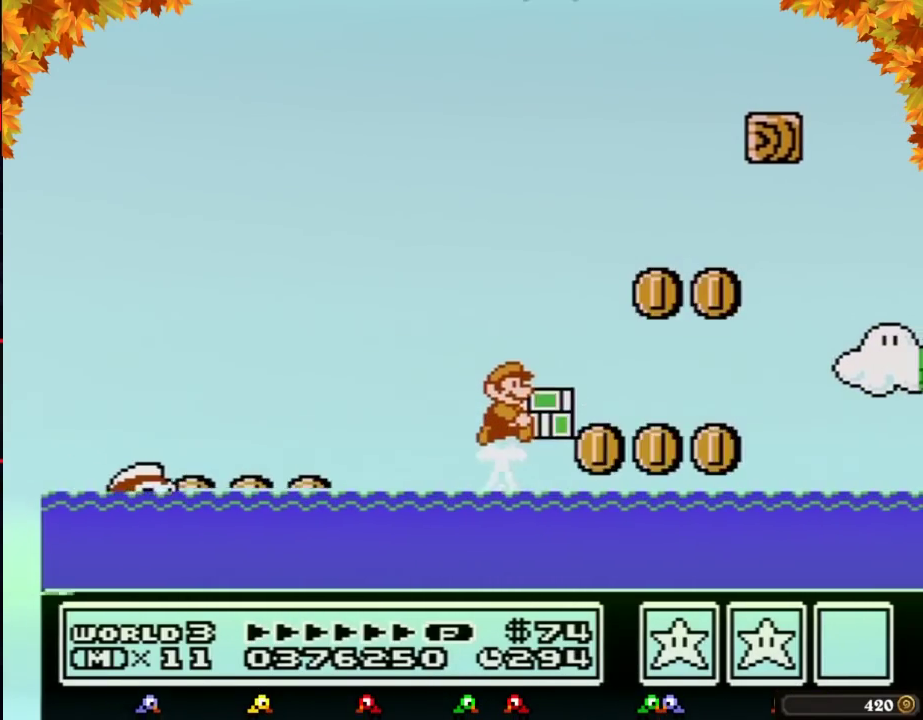
{"buttons": ["A", "B", "DPAD_UP", "DPAD_RIGHT"], "events": []}
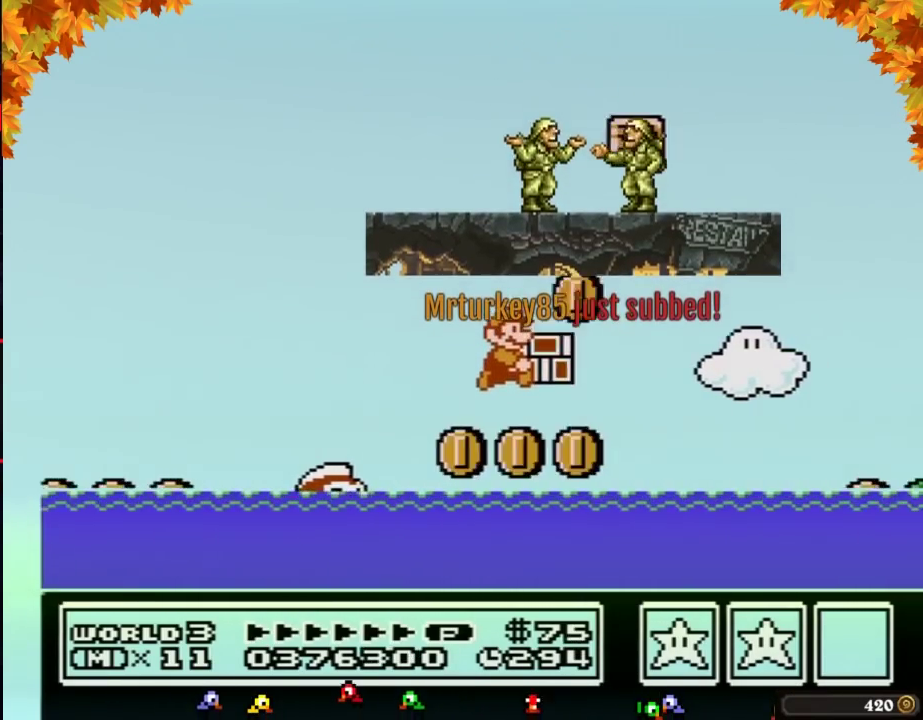
{"buttons": ["A", "B", "DPAD_UP", "DPAD_RIGHT"], "events": [[67, "A", "up"], [350, "A", "down"]]}
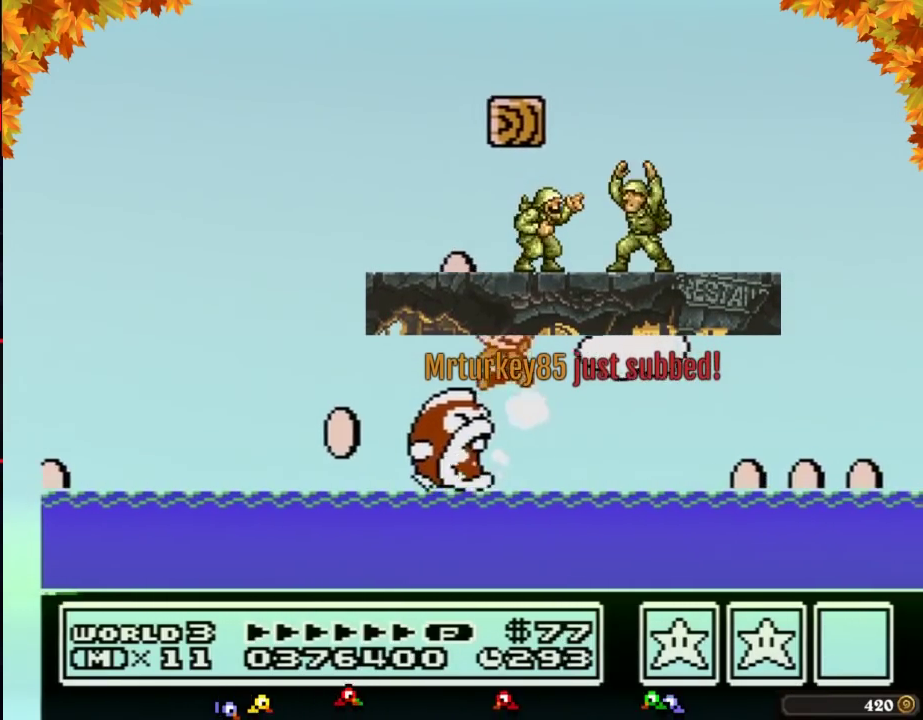
{"buttons": ["B", "DPAD_UP", "DPAD_RIGHT"], "events": [[500, "A", "up"]]}